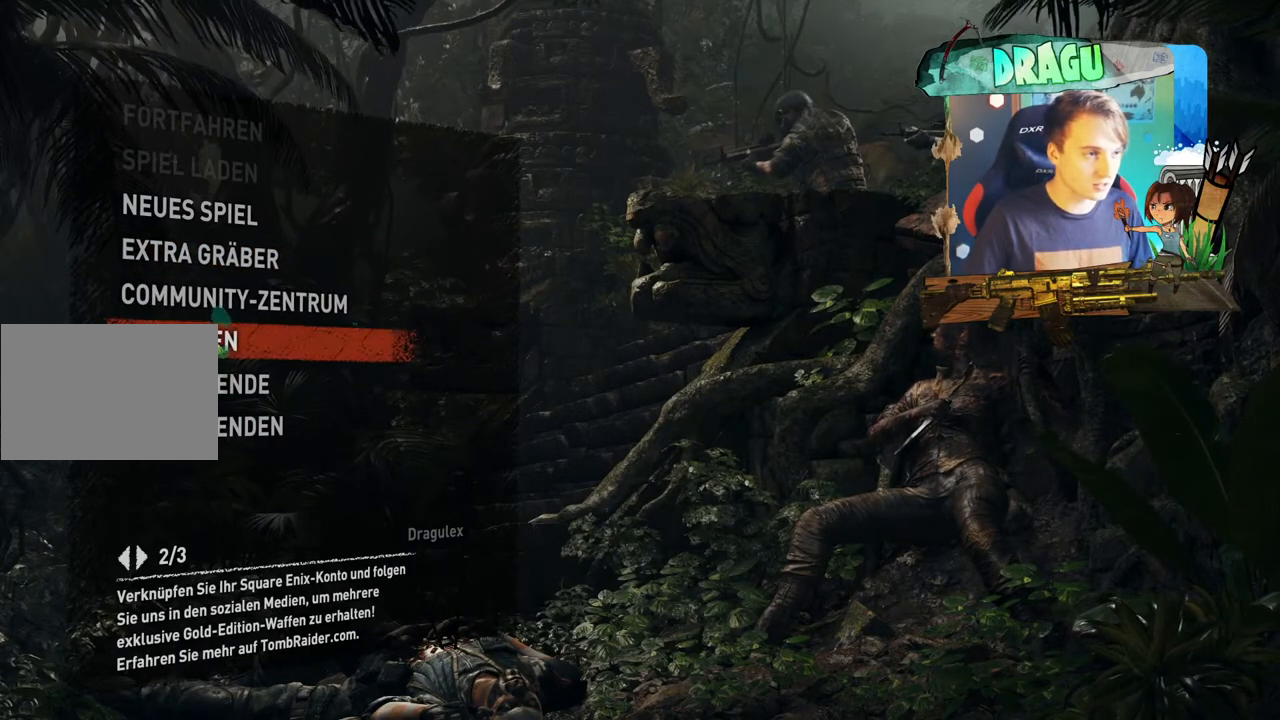
Gameplay with keyboard and mouse; each line is a JSON object with the keys and mouse buttons held at the frame after it. "events" lists presses ("down") and releases ("up") of "1", "2", "3", "4", "5", "a", "c", "ctrl", "d", "e", "f", "q", "r", "s", "shift", "space", "tab", "v", "w", "x", "y", "mouse_left", "mouse_wheel", "mouse_right" and "mouse_mb4" between this image and that frame as [ms after this image, input, new state], when the widget could be followed in between. "mouse_left", "mouse_wheel", "mouse_right", "mouse_mb4" = the "left", "wheel", "right", "mb4" buttons of the "mouse" list. No other keys are recorded. "wheel" means that the mouse wheel is clicked or scrolled. Mouse movement is not recorded. Not read: mouse_mb5.
{"keys": [], "mouse": [], "events": [[16, "mouse_left", "down"], [133, "mouse_left", "up"]]}
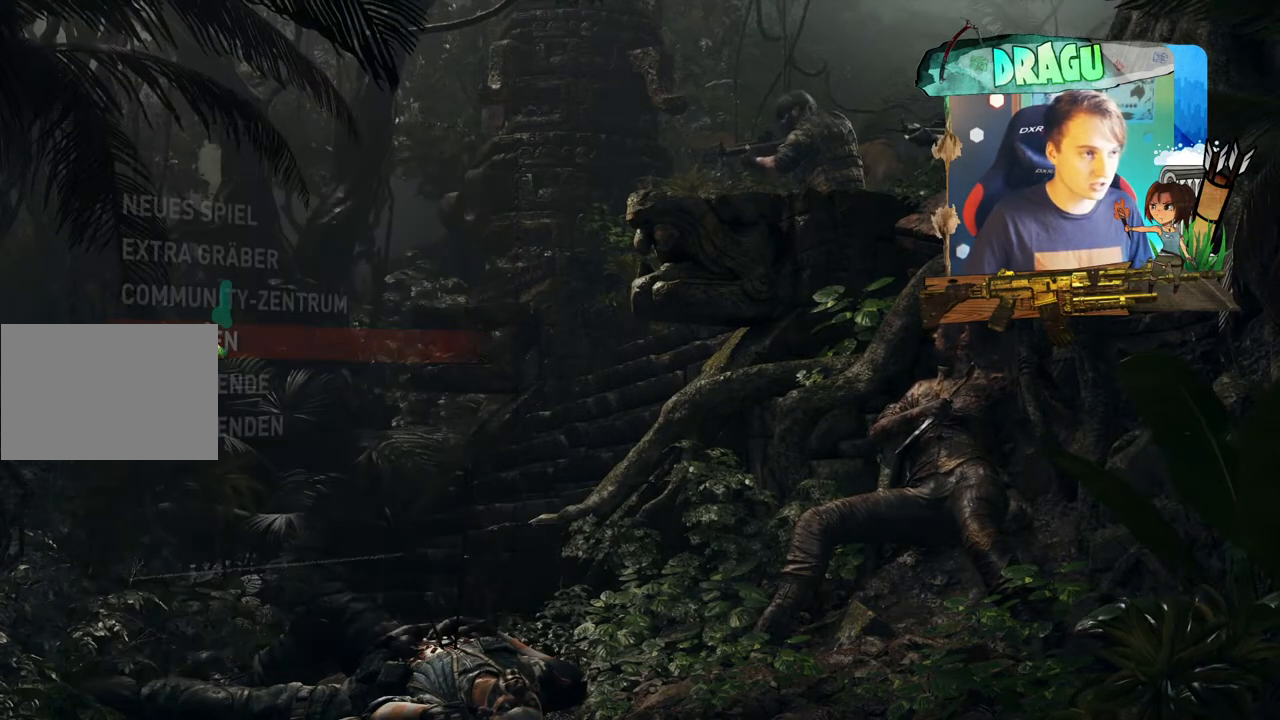
{"keys": [], "mouse": [], "events": []}
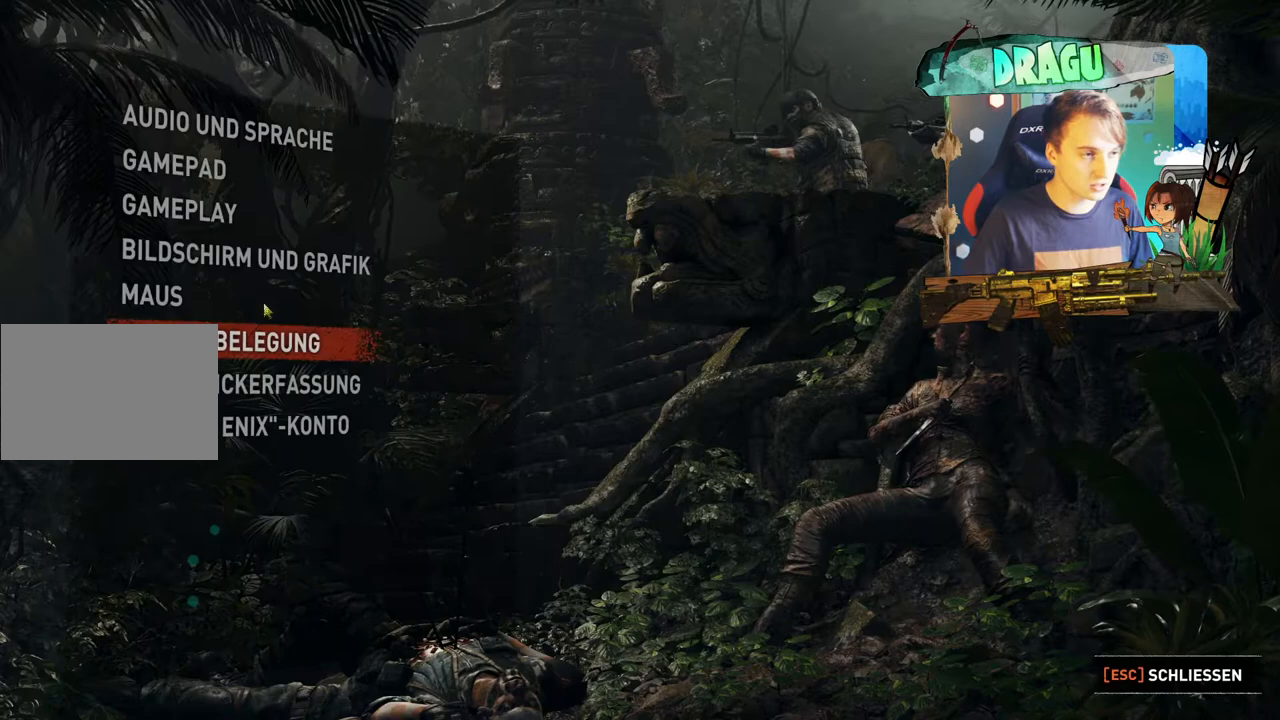
{"keys": [], "mouse": [], "events": []}
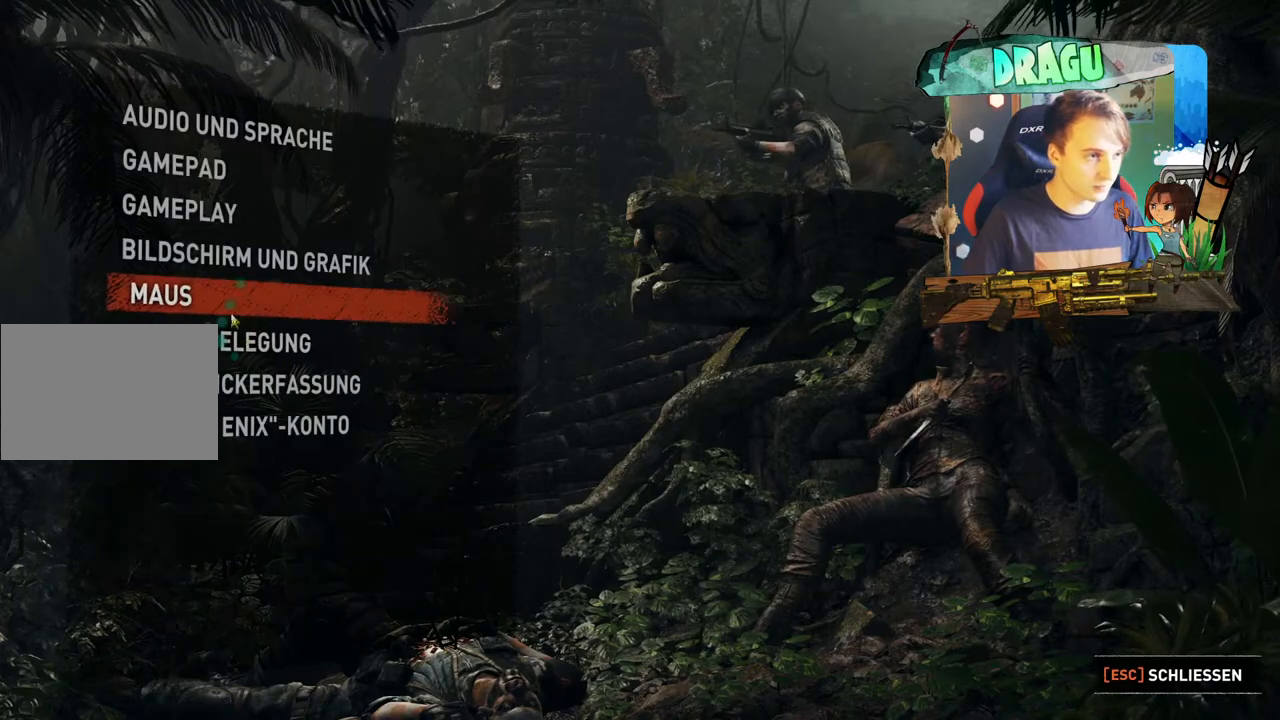
{"keys": [], "mouse": [], "events": []}
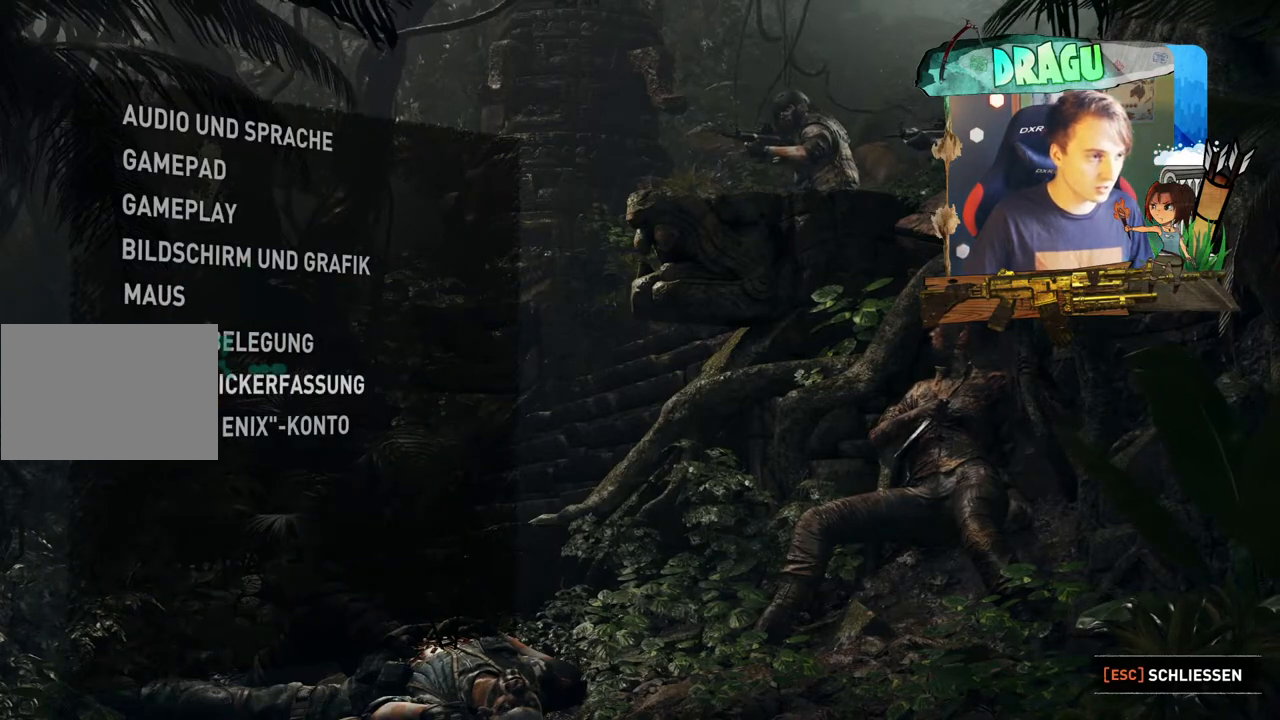
{"keys": [], "mouse": [], "events": []}
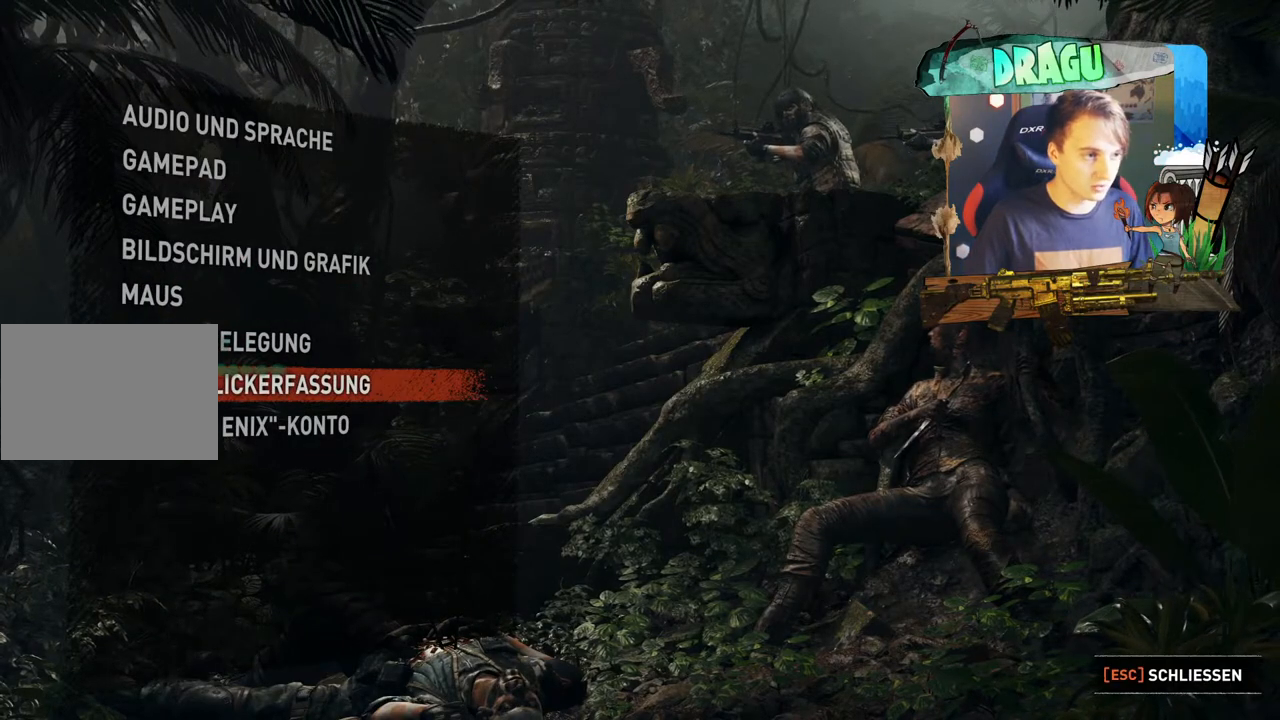
{"keys": [], "mouse": [], "events": []}
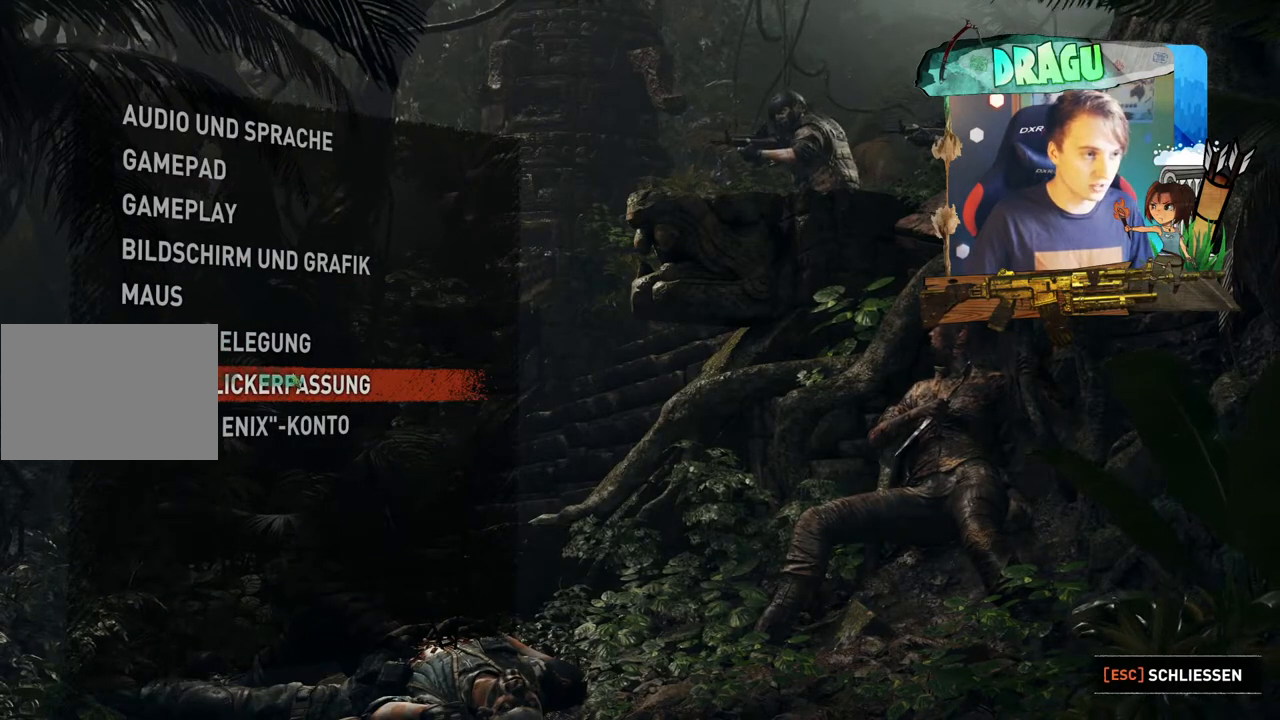
{"keys": [], "mouse": [], "events": [[150, "mouse_left", "down"], [283, "mouse_left", "up"]]}